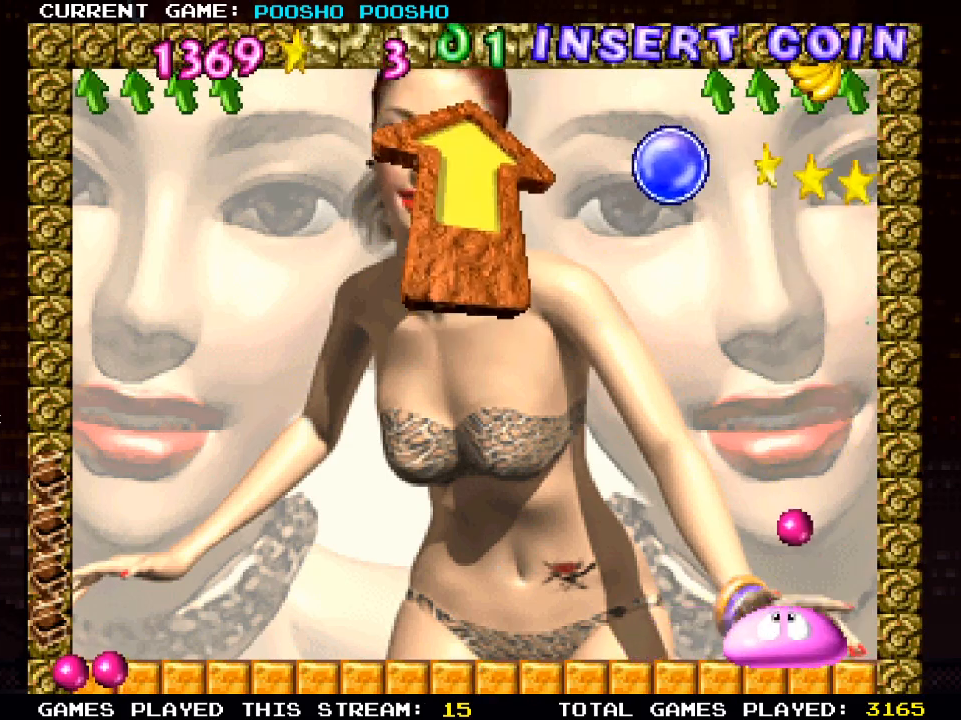
Gameplay with a controller (PlayStation layout); each line is a JSON object with the inputs held at the frame after it. "events" lists button and stick changes between this image and that frame as [ms after this image, input, new state], when the widget could be followed in between.
{"buttons": [], "left_stick": "center", "right_stick": "center", "events": [[83, "CROSS", "down"], [250, "CROSS", "up"]]}
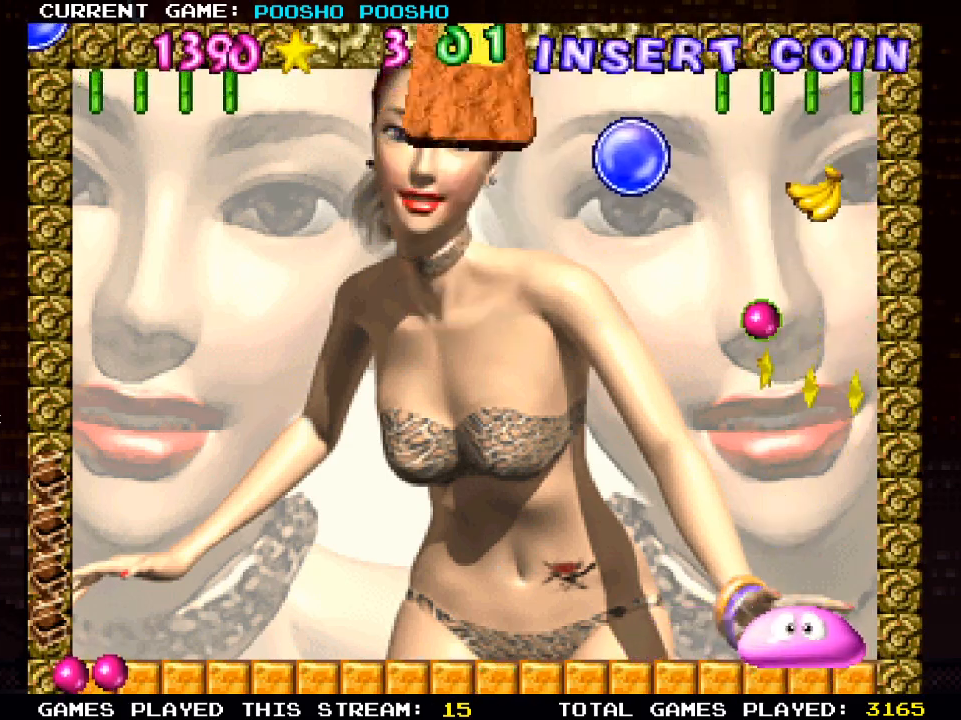
{"buttons": [], "left_stick": "center", "right_stick": "center", "events": [[367, "DPAD_LEFT", "down"], [467, "DPAD_LEFT", "up"]]}
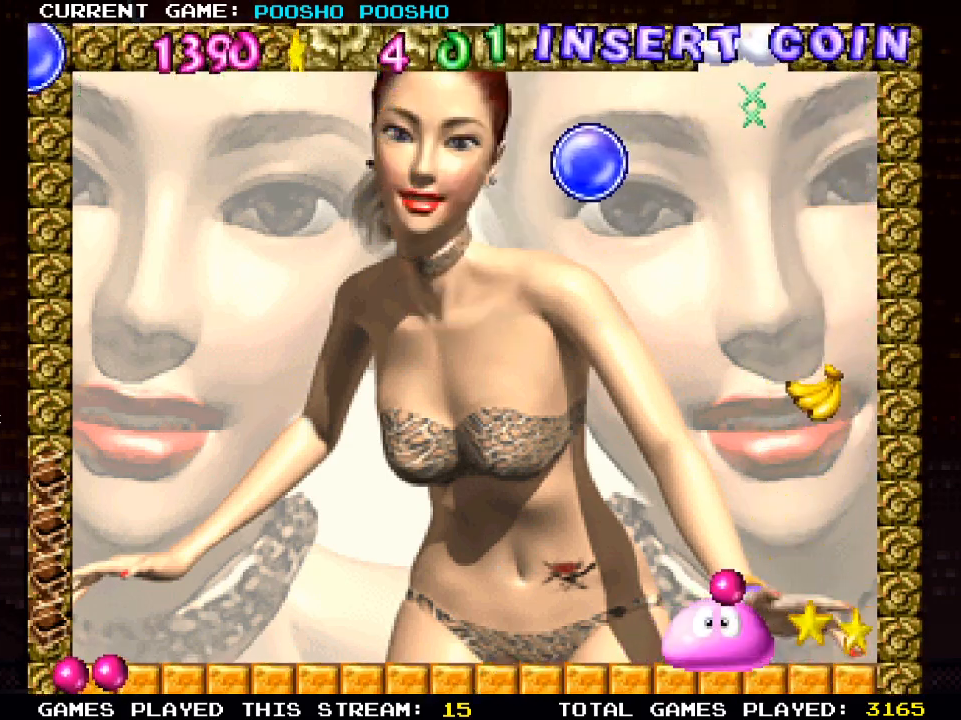
{"buttons": [], "left_stick": "center", "right_stick": "center", "events": [[333, "DPAD_RIGHT", "down"], [450, "DPAD_RIGHT", "up"]]}
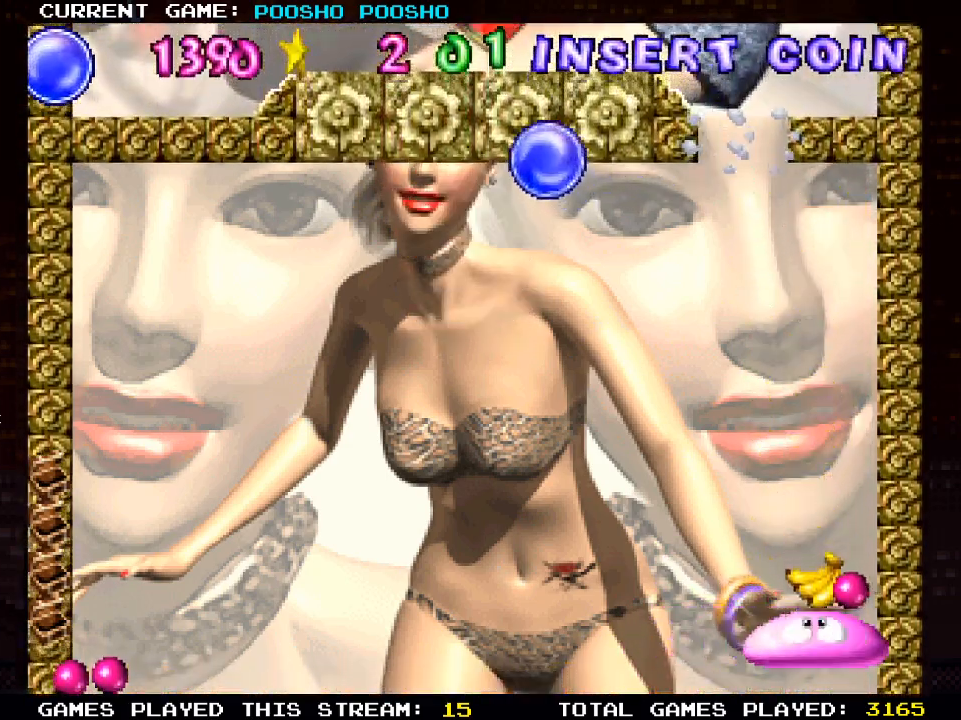
{"buttons": [], "left_stick": "center", "right_stick": "center", "events": [[167, "DPAD_LEFT", "down"], [283, "DPAD_LEFT", "up"]]}
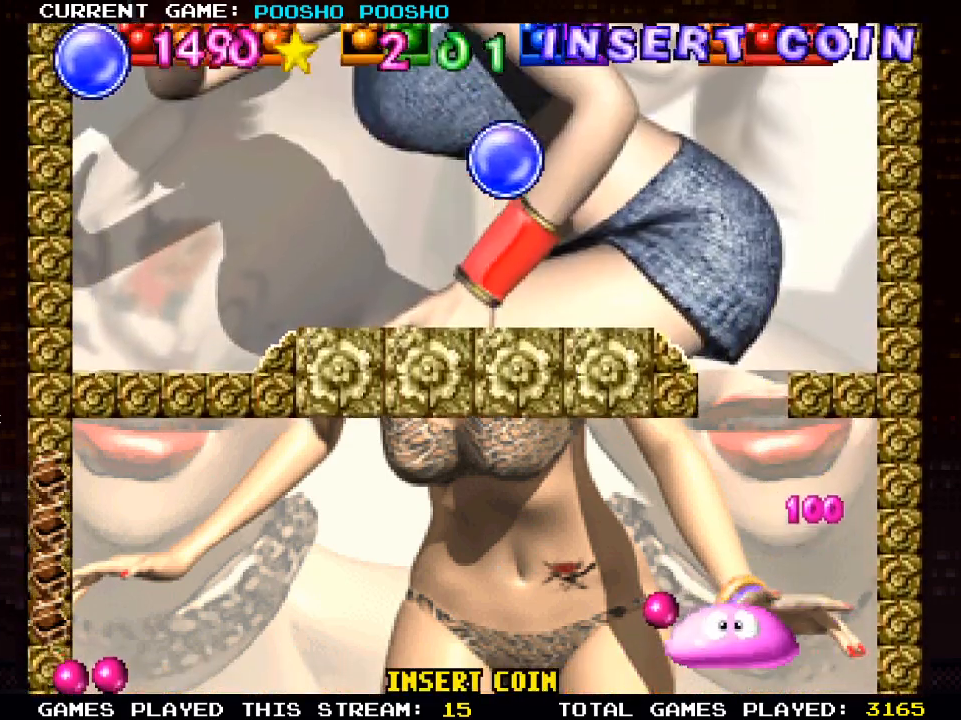
{"buttons": [], "left_stick": "center", "right_stick": "center", "events": []}
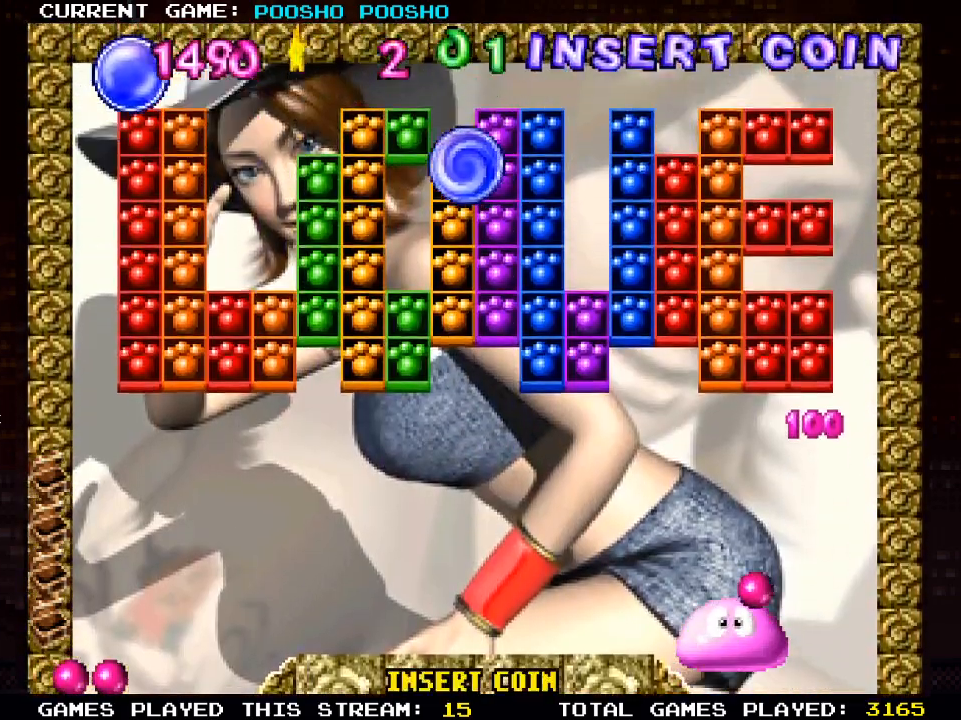
{"buttons": [], "left_stick": "center", "right_stick": "center", "events": [[167, "DPAD_LEFT", "down"], [467, "DPAD_LEFT", "up"]]}
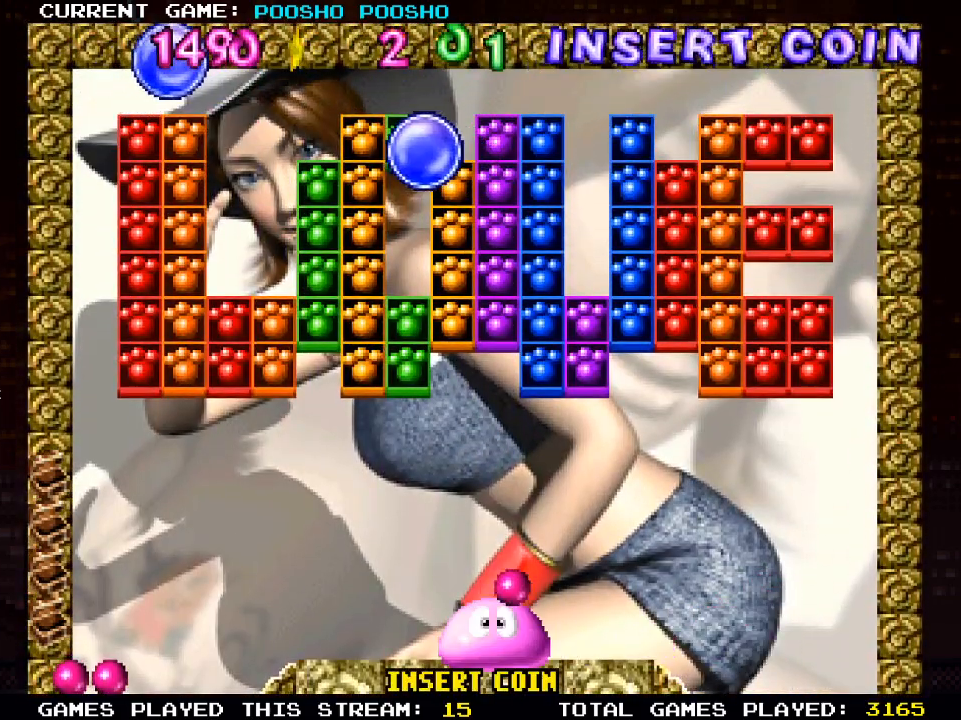
{"buttons": ["DPAD_LEFT"], "left_stick": "center", "right_stick": "center", "events": [[417, "DPAD_LEFT", "down"]]}
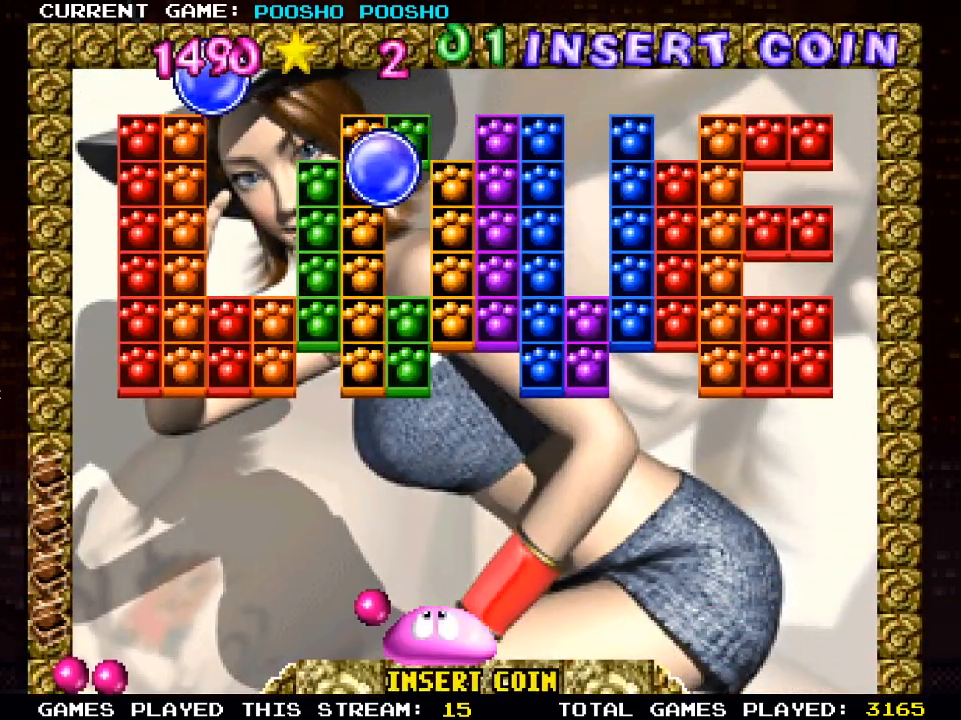
{"buttons": ["CROSS"], "left_stick": "center", "right_stick": "center", "events": [[150, "DPAD_LEFT", "up"], [283, "DPAD_RIGHT", "down"], [400, "DPAD_RIGHT", "up"], [433, "CROSS", "down"]]}
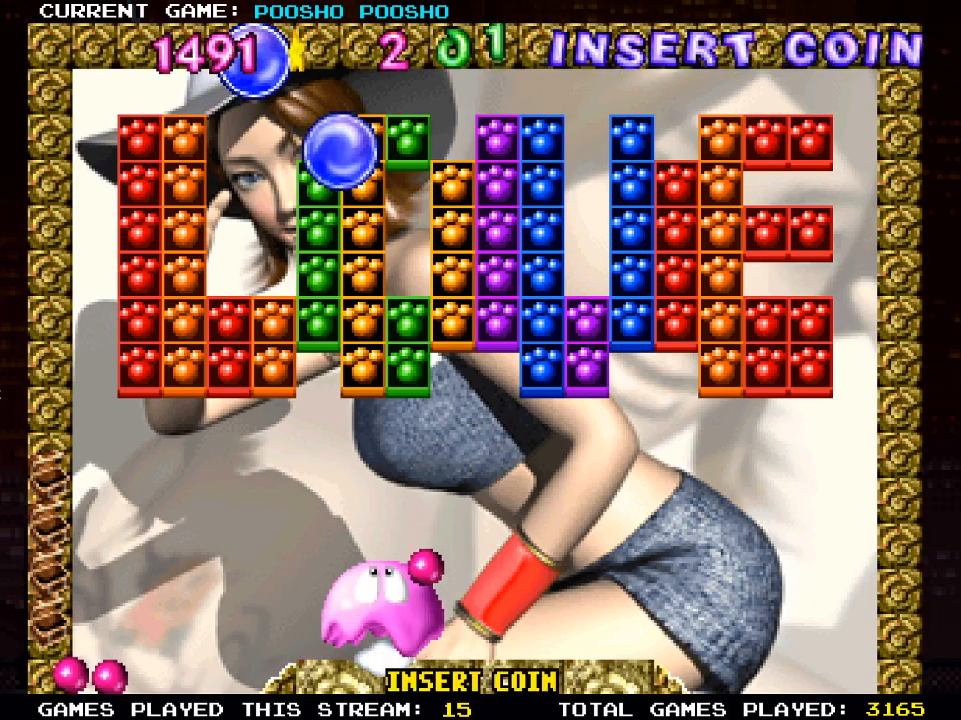
{"buttons": ["DPAD_RIGHT"], "left_stick": "center", "right_stick": "center", "events": [[117, "CROSS", "up"], [117, "DPAD_RIGHT", "down"], [300, "DPAD_RIGHT", "up"], [433, "DPAD_RIGHT", "down"]]}
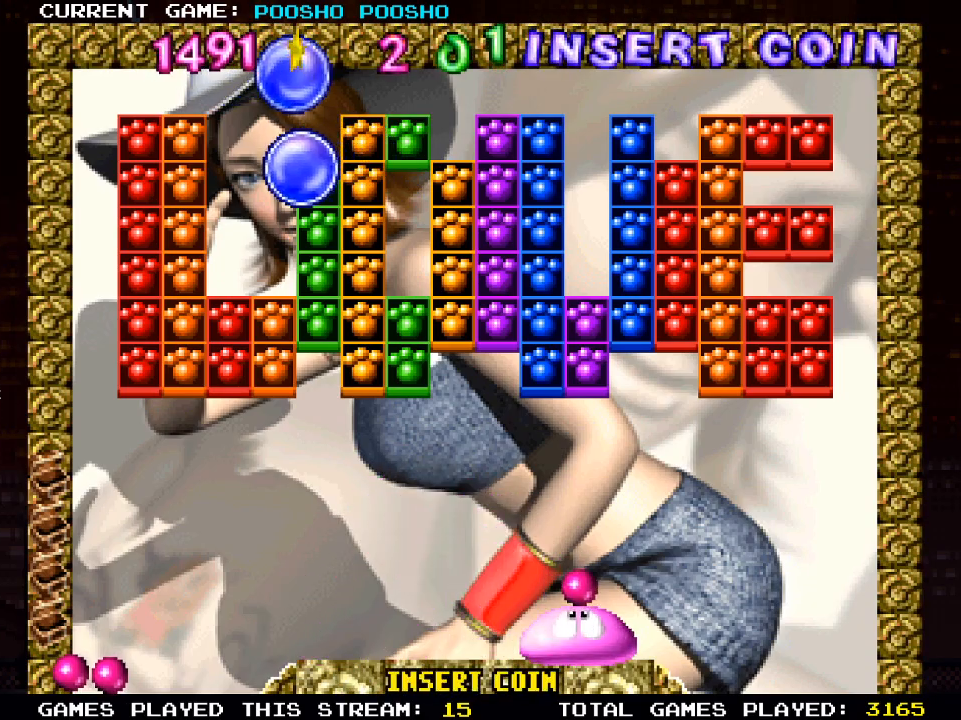
{"buttons": ["DPAD_RIGHT"], "left_stick": "center", "right_stick": "center", "events": [[33, "DPAD_RIGHT", "up"], [250, "DPAD_RIGHT", "down"]]}
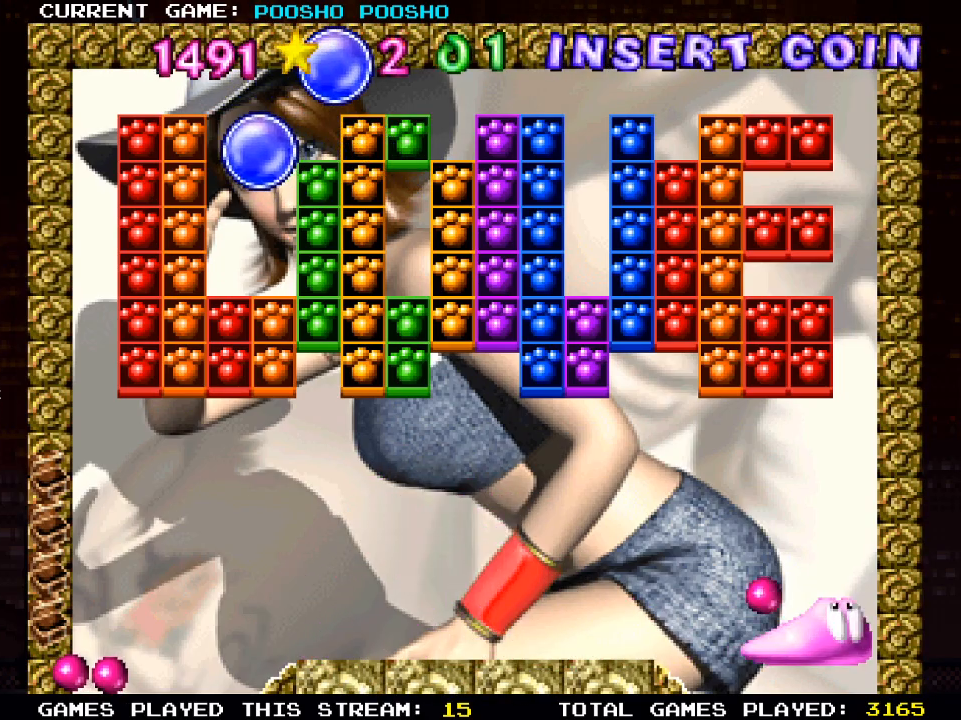
{"buttons": [], "left_stick": "center", "right_stick": "center", "events": [[17, "DPAD_RIGHT", "up"], [333, "SQUARE", "down"], [483, "SQUARE", "up"]]}
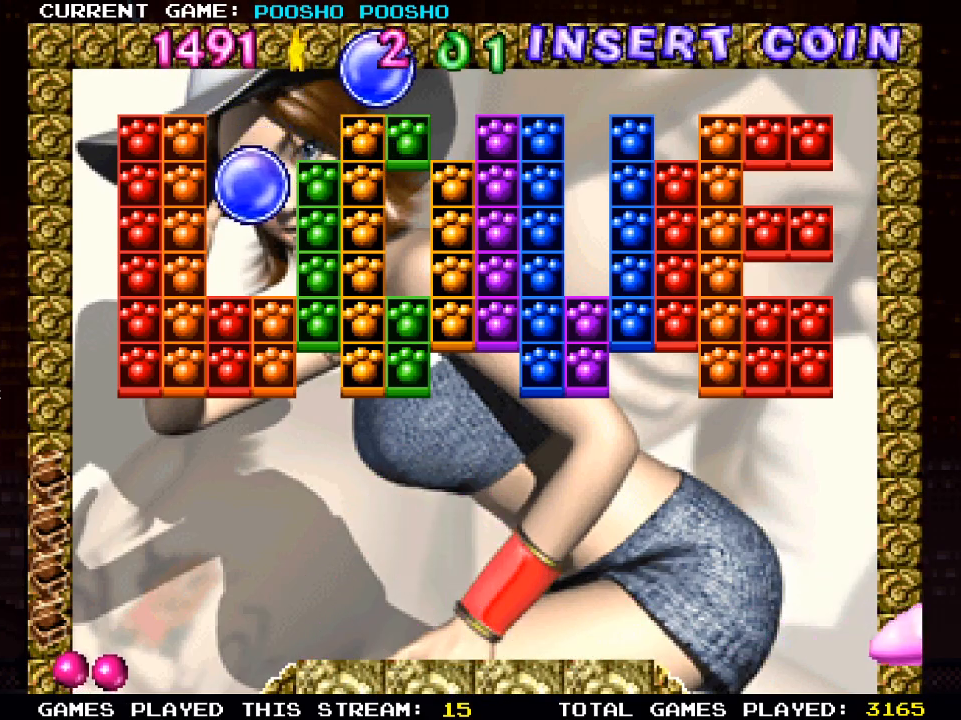
{"buttons": [], "left_stick": "center", "right_stick": "center", "events": [[150, "DPAD_LEFT", "down"], [300, "DPAD_LEFT", "up"]]}
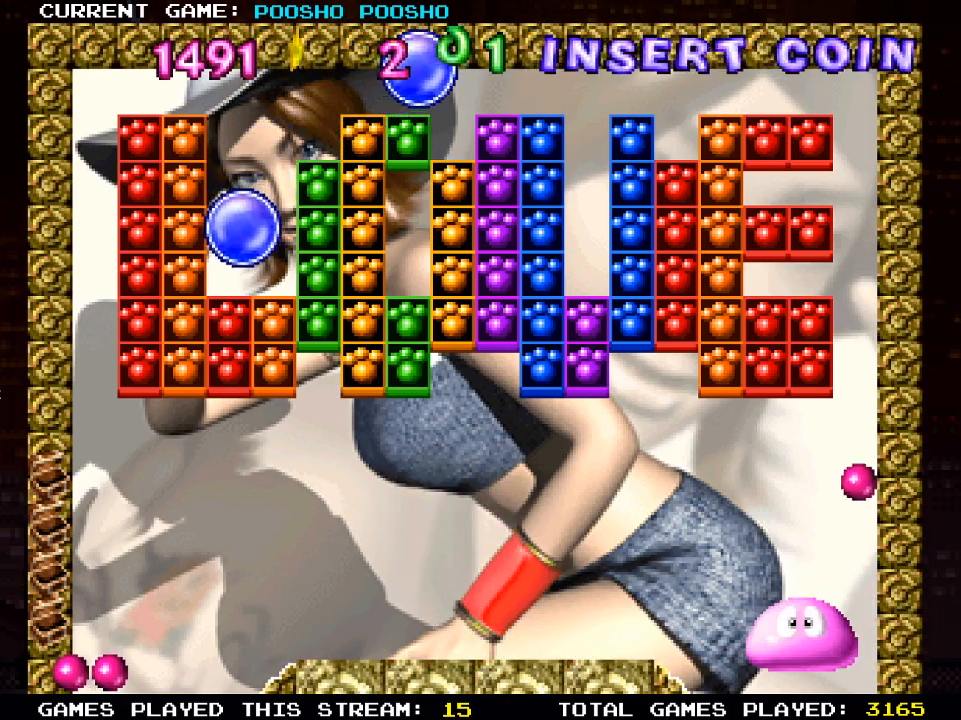
{"buttons": [], "left_stick": "center", "right_stick": "center", "events": [[50, "DPAD_LEFT", "down"], [150, "DPAD_LEFT", "up"], [300, "DPAD_RIGHT", "down"], [367, "DPAD_RIGHT", "up"]]}
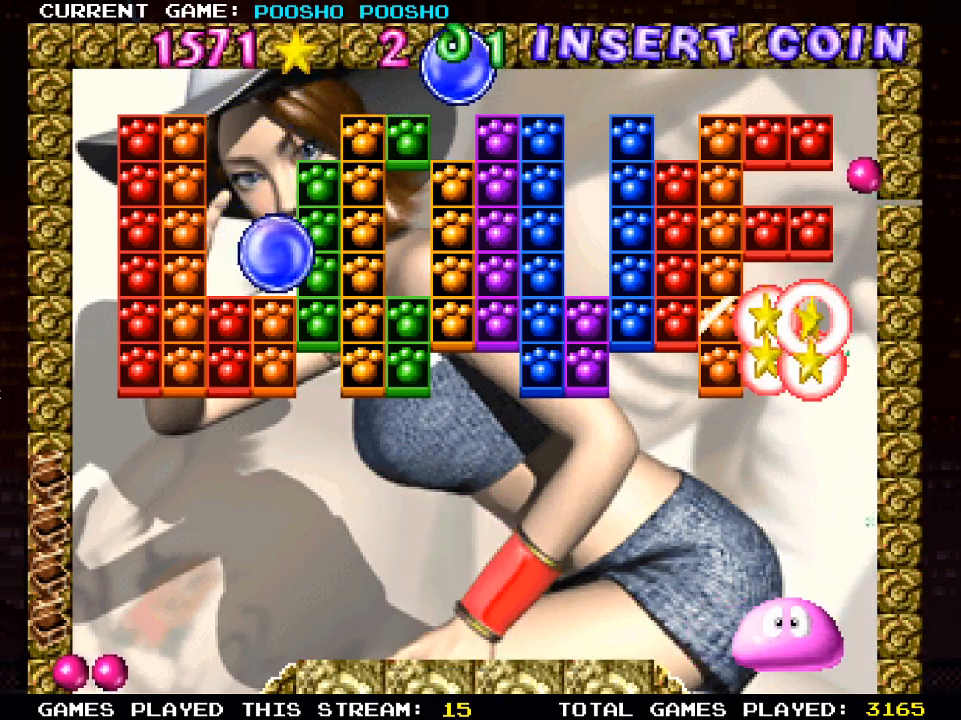
{"buttons": [], "left_stick": "center", "right_stick": "center", "events": [[200, "DPAD_LEFT", "down"], [250, "DPAD_LEFT", "up"]]}
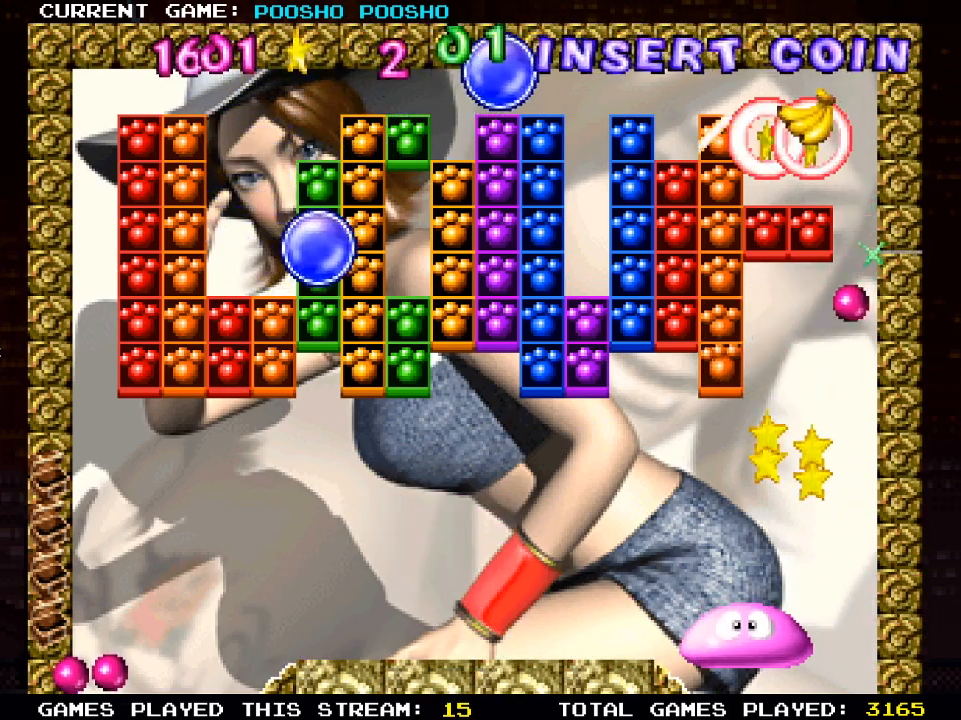
{"buttons": ["CROSS"], "left_stick": "center", "right_stick": "center", "events": [[367, "CROSS", "down"]]}
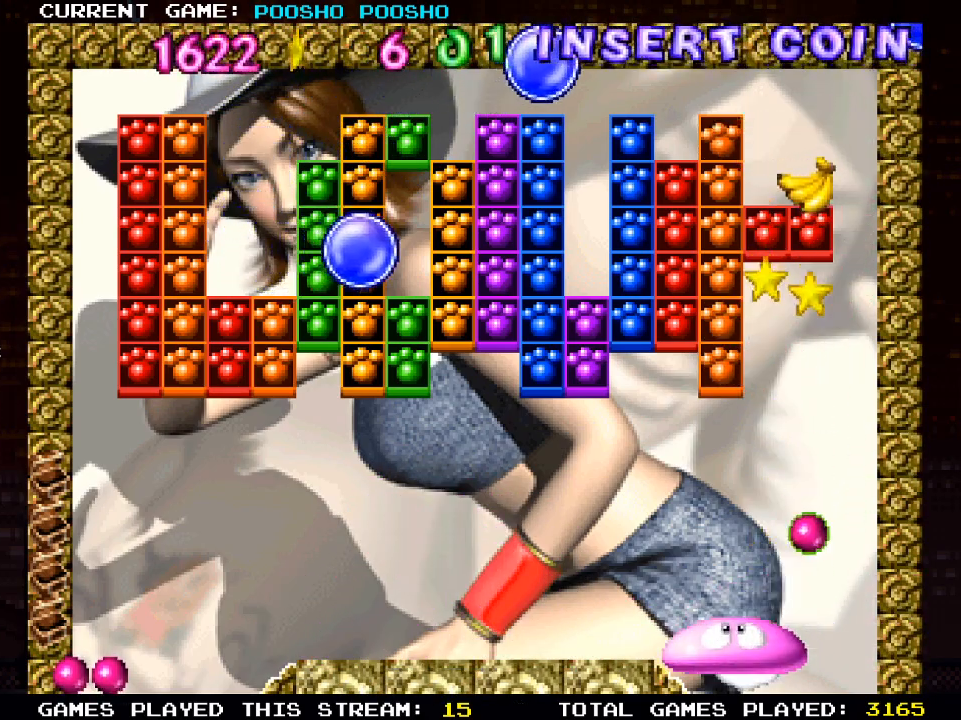
{"buttons": [], "left_stick": "center", "right_stick": "center", "events": [[33, "CROSS", "up"]]}
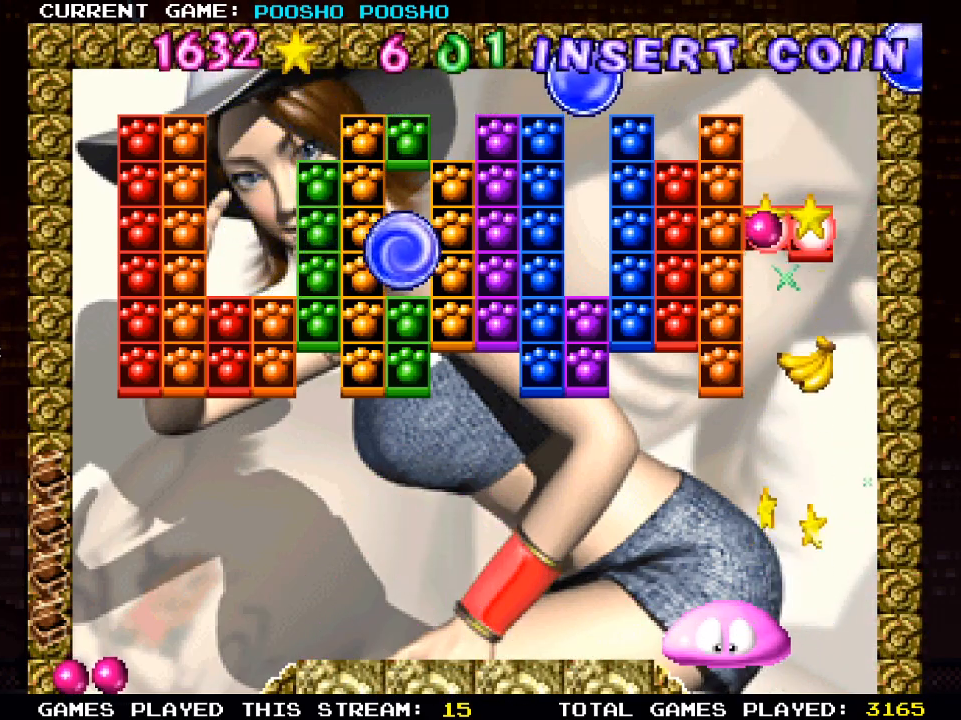
{"buttons": [], "left_stick": "center", "right_stick": "center", "events": []}
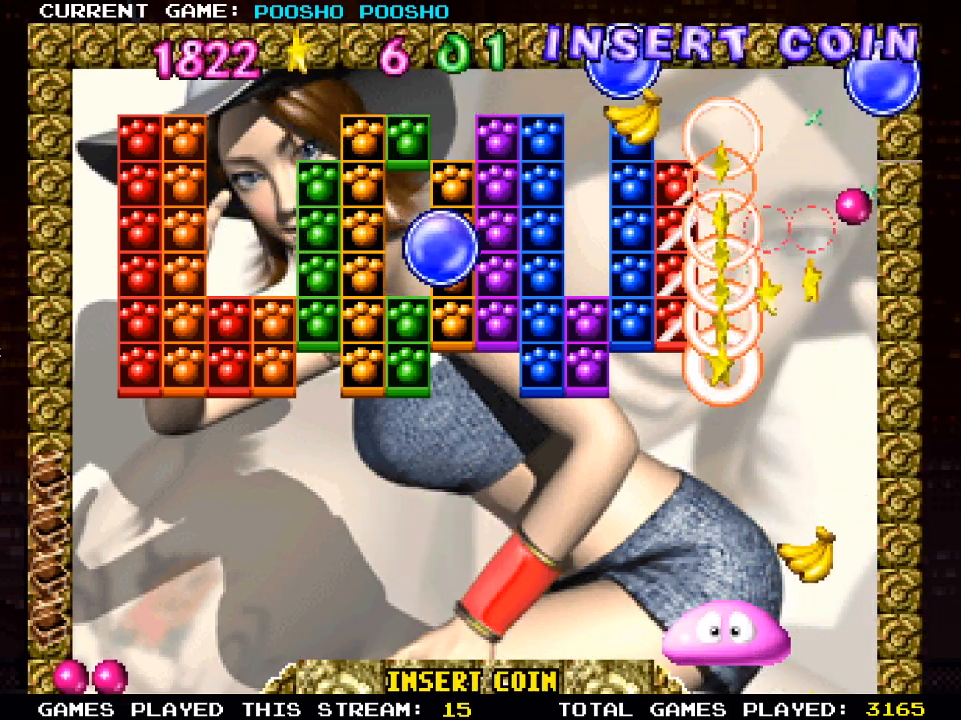
{"buttons": ["CROSS", "DPAD_LEFT"], "left_stick": "center", "right_stick": "center", "events": [[417, "CROSS", "down"], [500, "DPAD_LEFT", "down"]]}
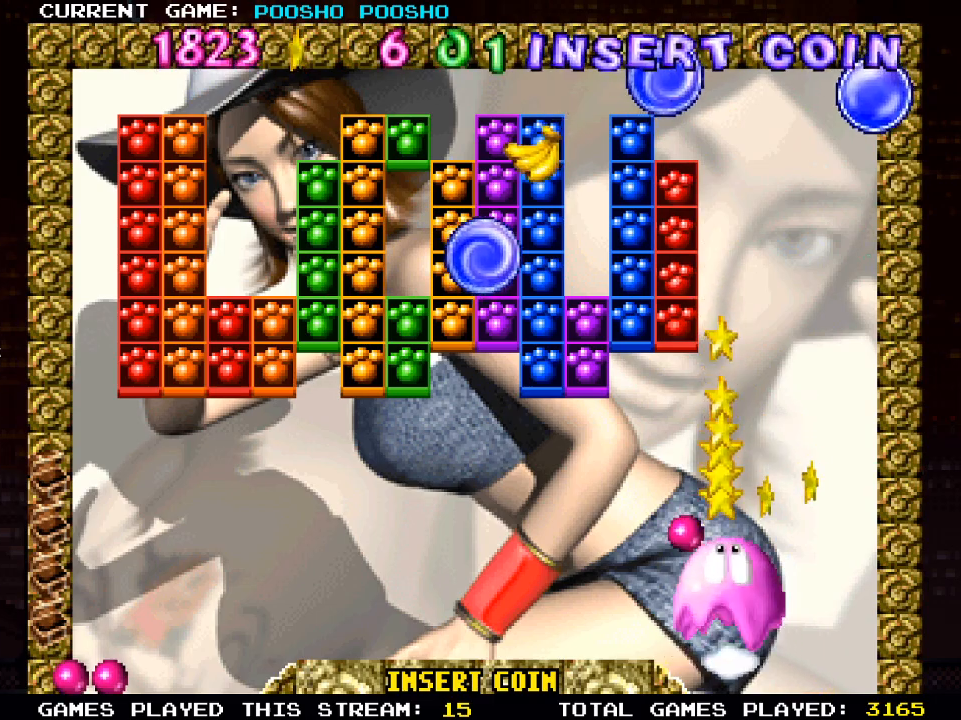
{"buttons": [], "left_stick": "center", "right_stick": "center", "events": [[100, "CROSS", "up"], [117, "DPAD_LEFT", "up"], [267, "DPAD_LEFT", "down"], [467, "DPAD_LEFT", "up"]]}
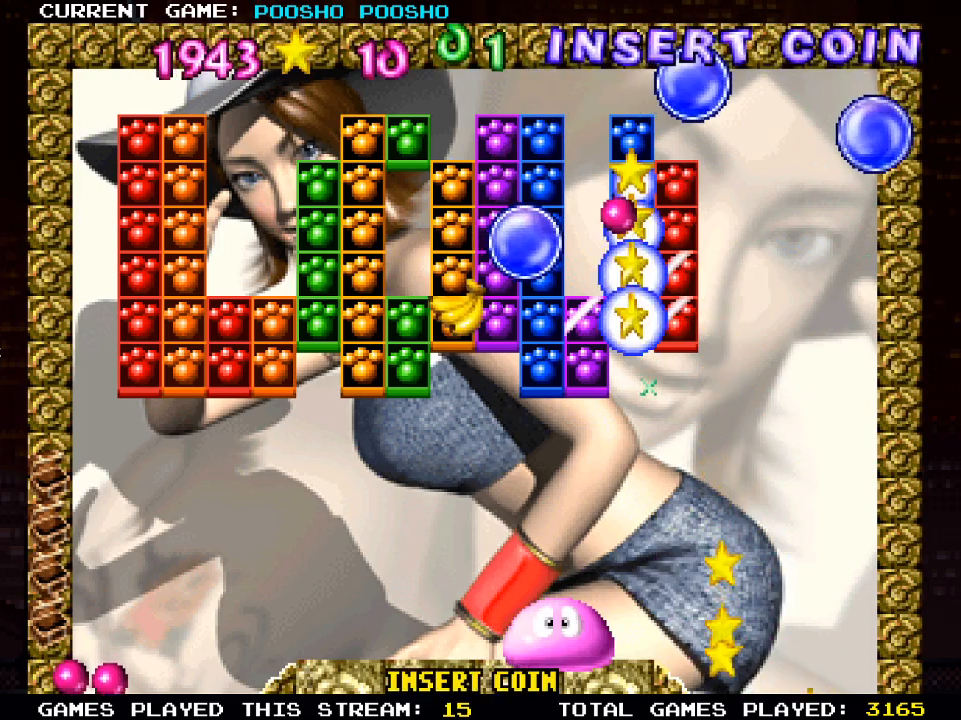
{"buttons": [], "left_stick": "center", "right_stick": "center", "events": []}
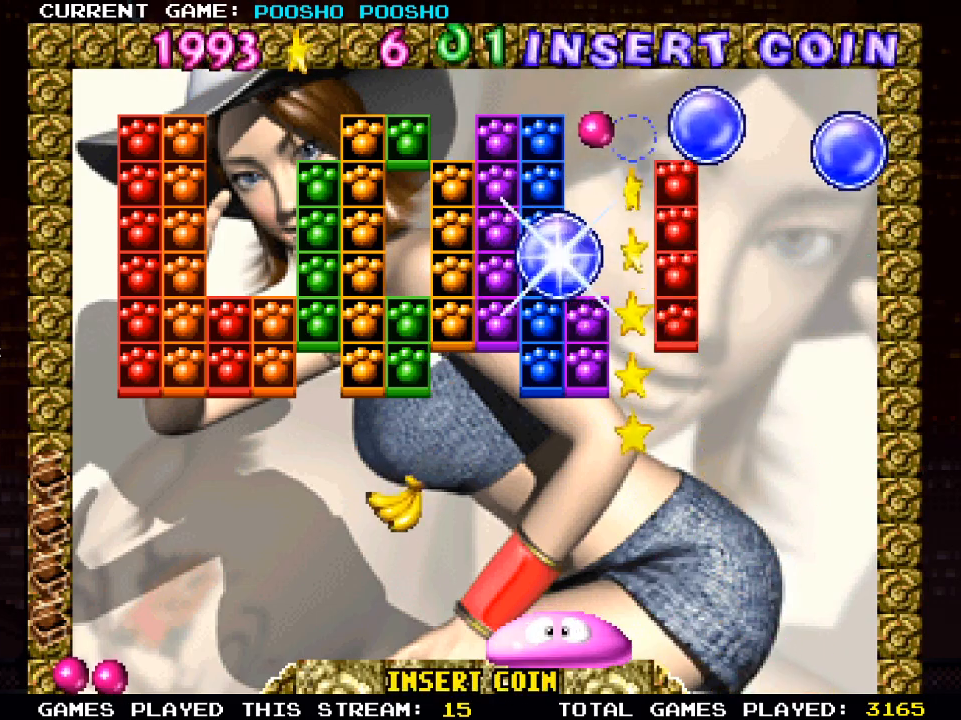
{"buttons": [], "left_stick": "center", "right_stick": "center", "events": [[317, "DPAD_RIGHT", "down"], [433, "DPAD_RIGHT", "up"]]}
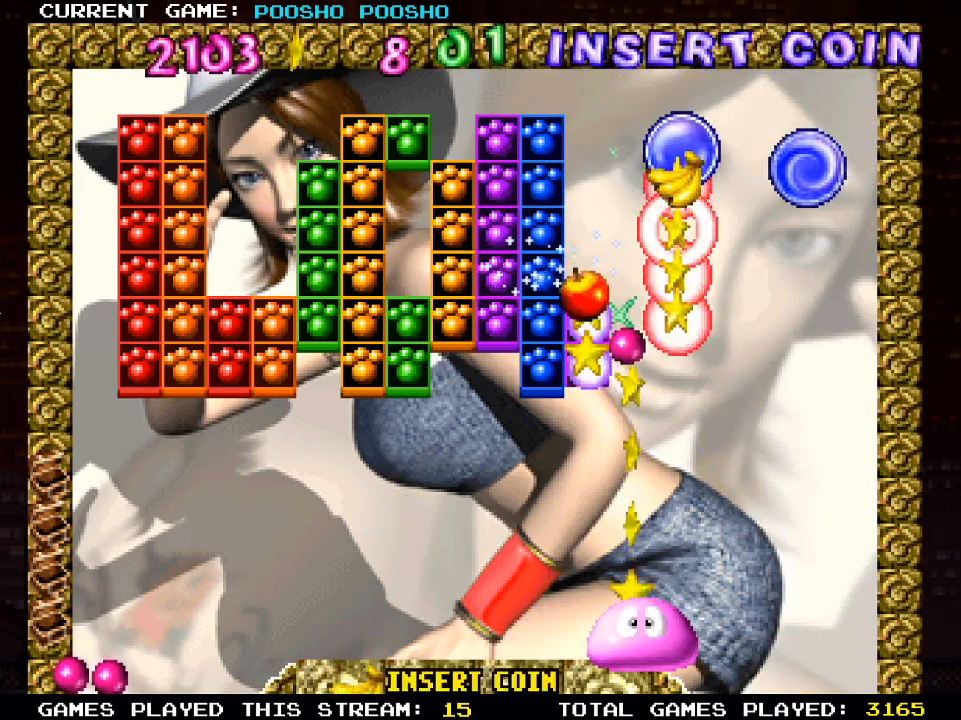
{"buttons": [], "left_stick": "center", "right_stick": "center", "events": [[300, "DPAD_RIGHT", "down"], [450, "DPAD_RIGHT", "up"]]}
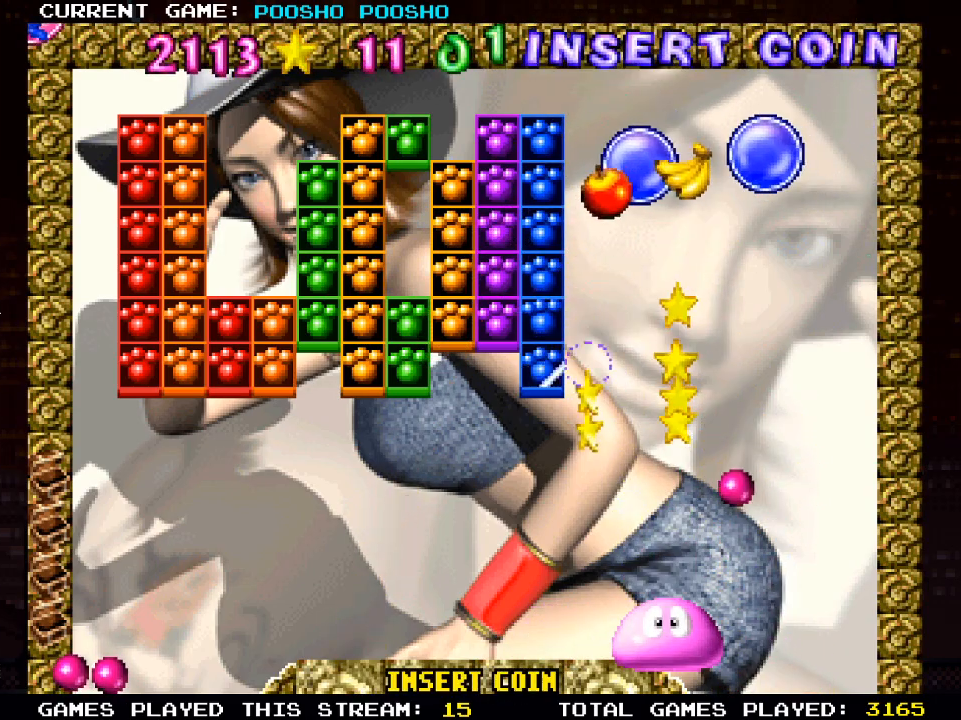
{"buttons": ["DPAD_RIGHT"], "left_stick": "center", "right_stick": "center", "events": [[217, "DPAD_LEFT", "down"], [317, "DPAD_LEFT", "up"], [383, "DPAD_RIGHT", "down"]]}
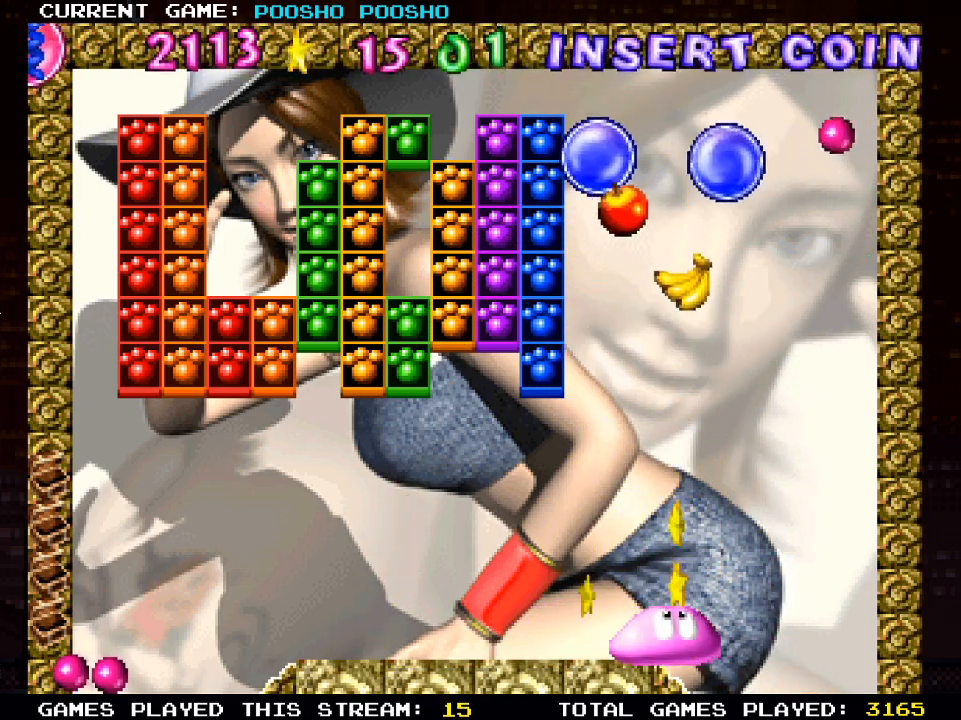
{"buttons": [], "left_stick": "center", "right_stick": "center", "events": [[133, "DPAD_RIGHT", "up"], [250, "DPAD_LEFT", "down"], [367, "DPAD_LEFT", "up"]]}
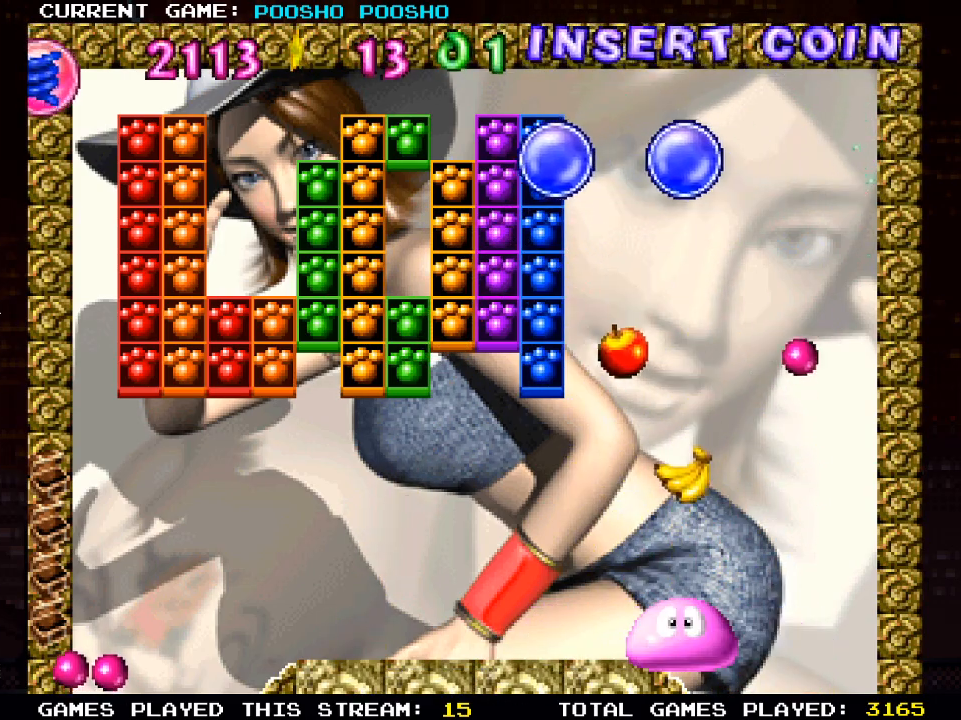
{"buttons": [], "left_stick": "center", "right_stick": "center", "events": []}
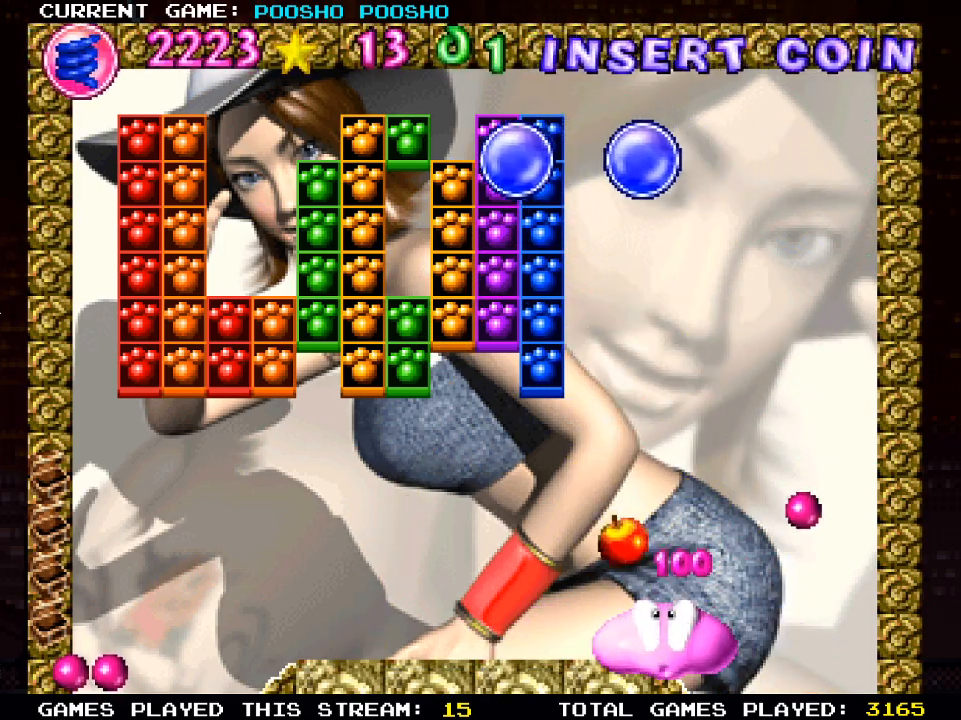
{"buttons": [], "left_stick": "center", "right_stick": "center", "events": [[17, "DPAD_LEFT", "down"], [117, "DPAD_LEFT", "up"], [267, "DPAD_RIGHT", "down"], [417, "DPAD_RIGHT", "up"]]}
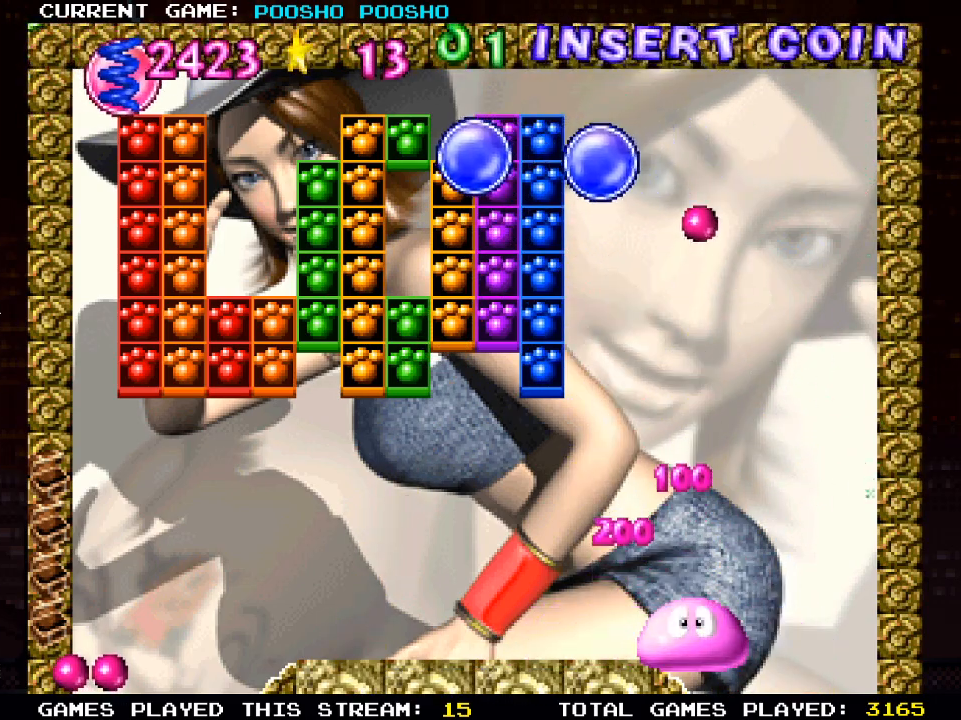
{"buttons": ["DPAD_LEFT"], "left_stick": "center", "right_stick": "center", "events": [[150, "DPAD_LEFT", "down"]]}